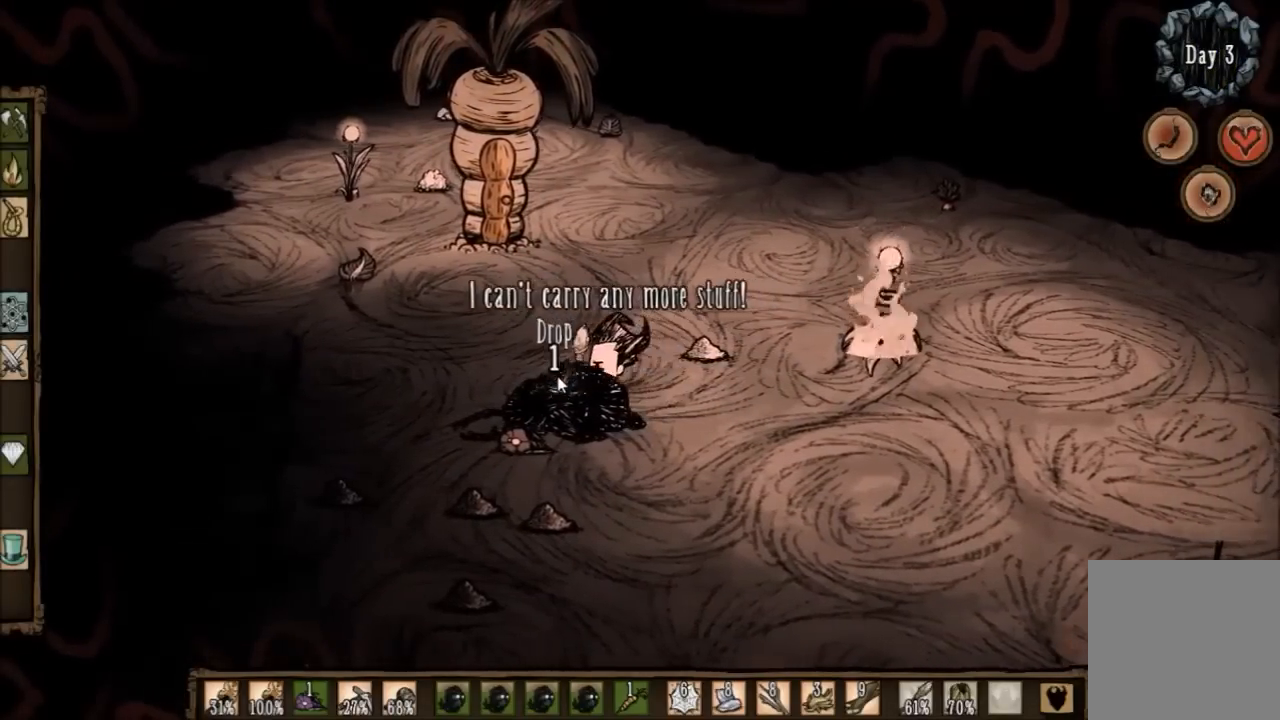
Gameplay with keyboard; each line is a JSON object with the keys held at the frame after it. "events" lists presses ("down") and releases ("up") of "1", "2", "3", "4", "5", "a", "c", "ctrl", "d", "e", "f", "q", "r", "s", "shift", "space", "tab", "v", "w", "x" and "z" between this image and that frame as [ms after this image, input, new state], when the widget could be followed in between. No other keys are recorded. Mouse input is not recorded. Not read: other_keys.
{"keys": [], "events": [[100, "a", "up"]]}
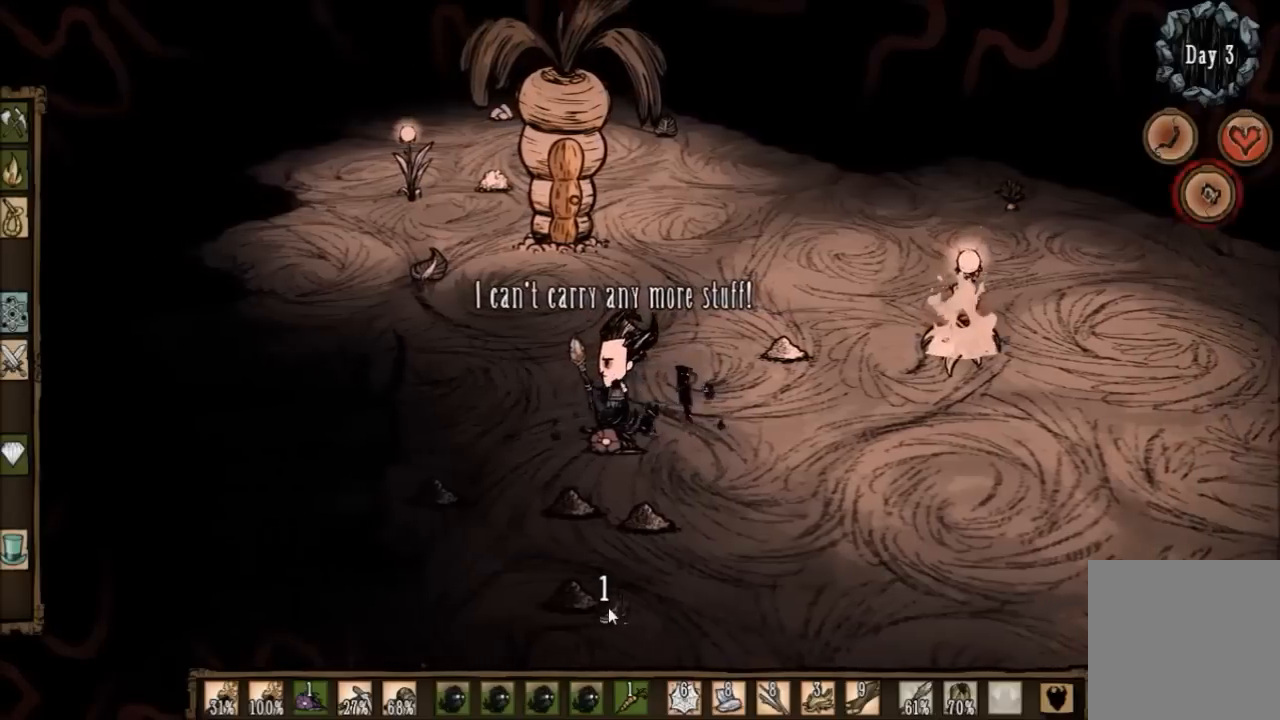
{"keys": [], "events": []}
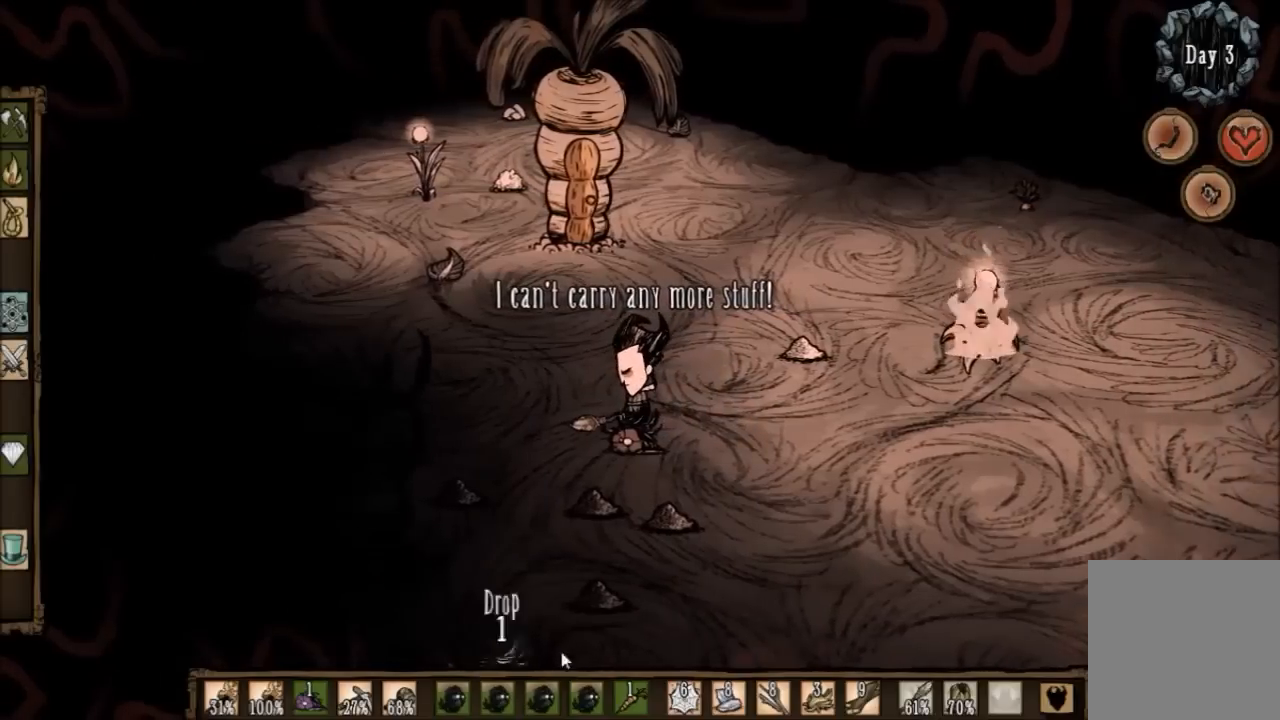
{"keys": [], "events": []}
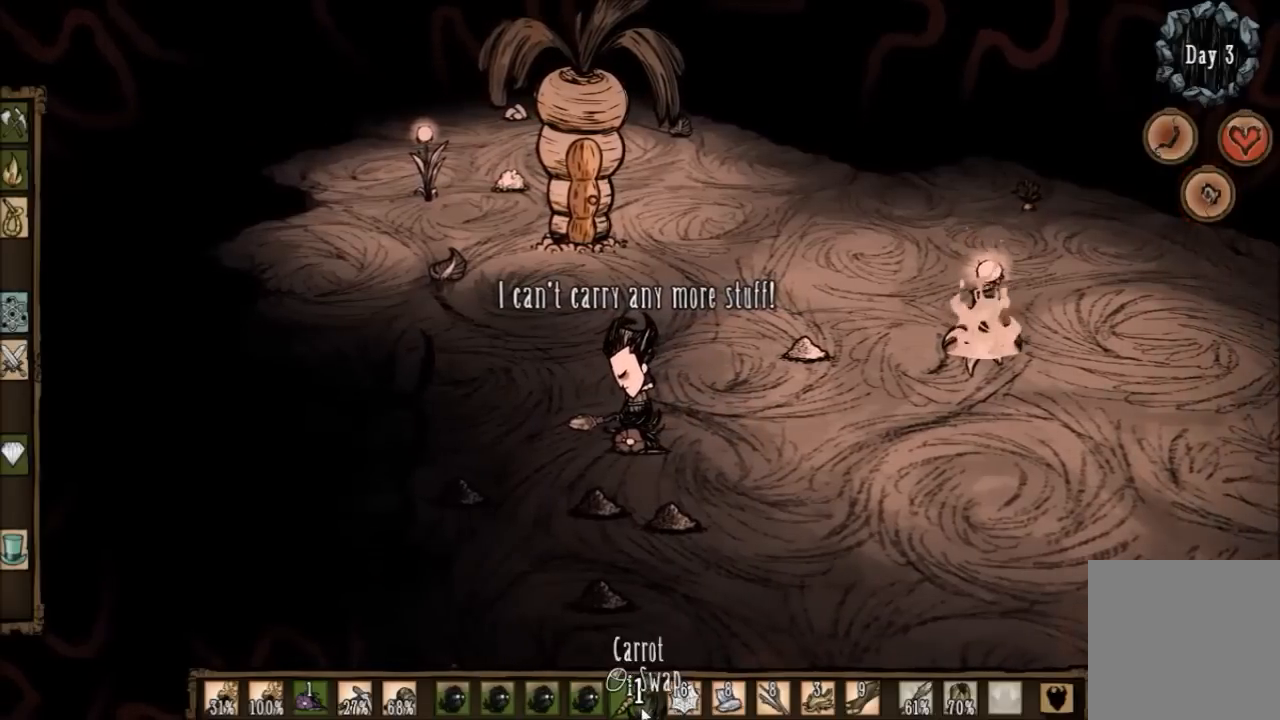
{"keys": [], "events": []}
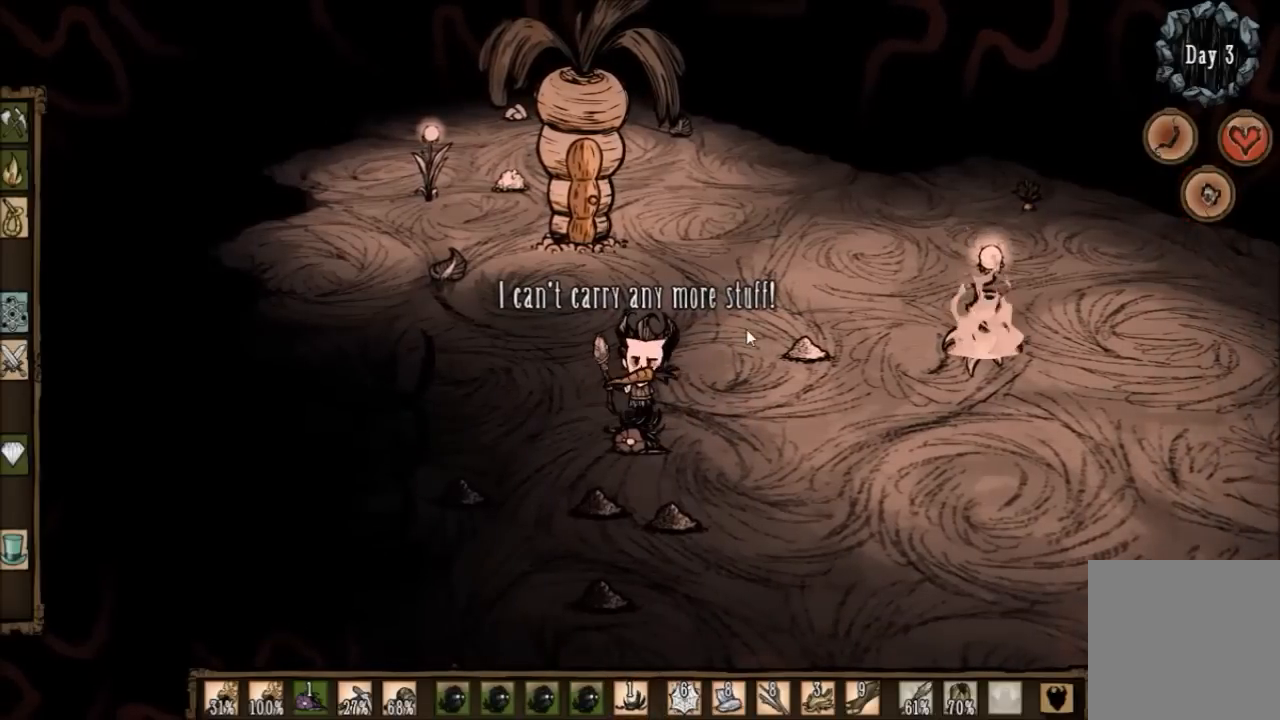
{"keys": [], "events": [[234, "f", "down"], [401, "f", "up"]]}
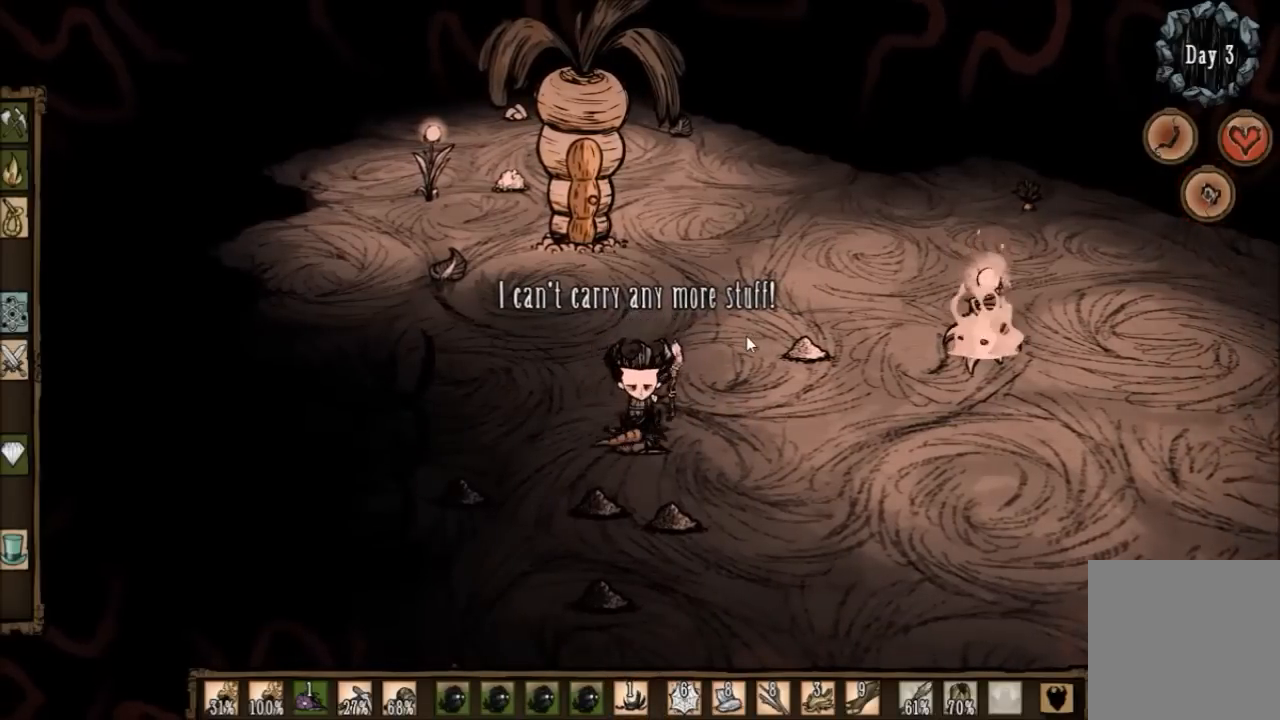
{"keys": ["d"], "events": [[400, "d", "down"]]}
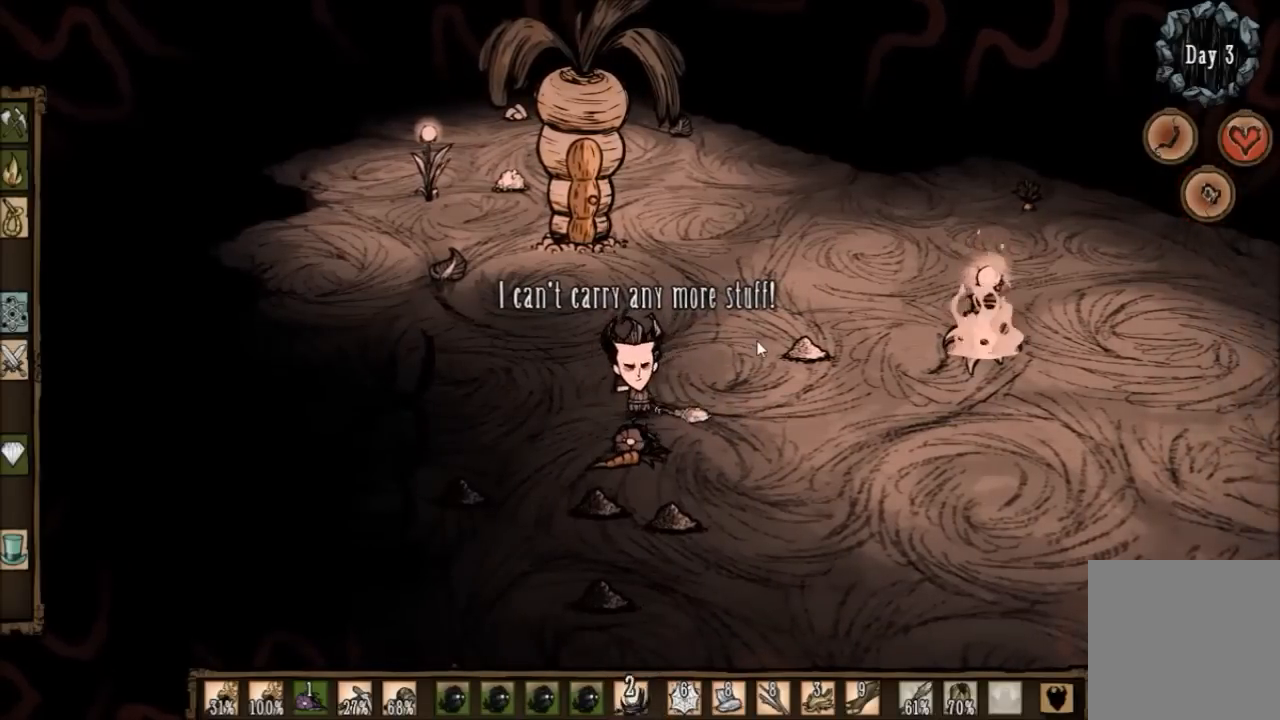
{"keys": ["w"], "events": [[134, "q", "down"], [234, "q", "up"], [301, "q", "down"], [334, "w", "down"], [501, "d", "up"], [501, "q", "up"]]}
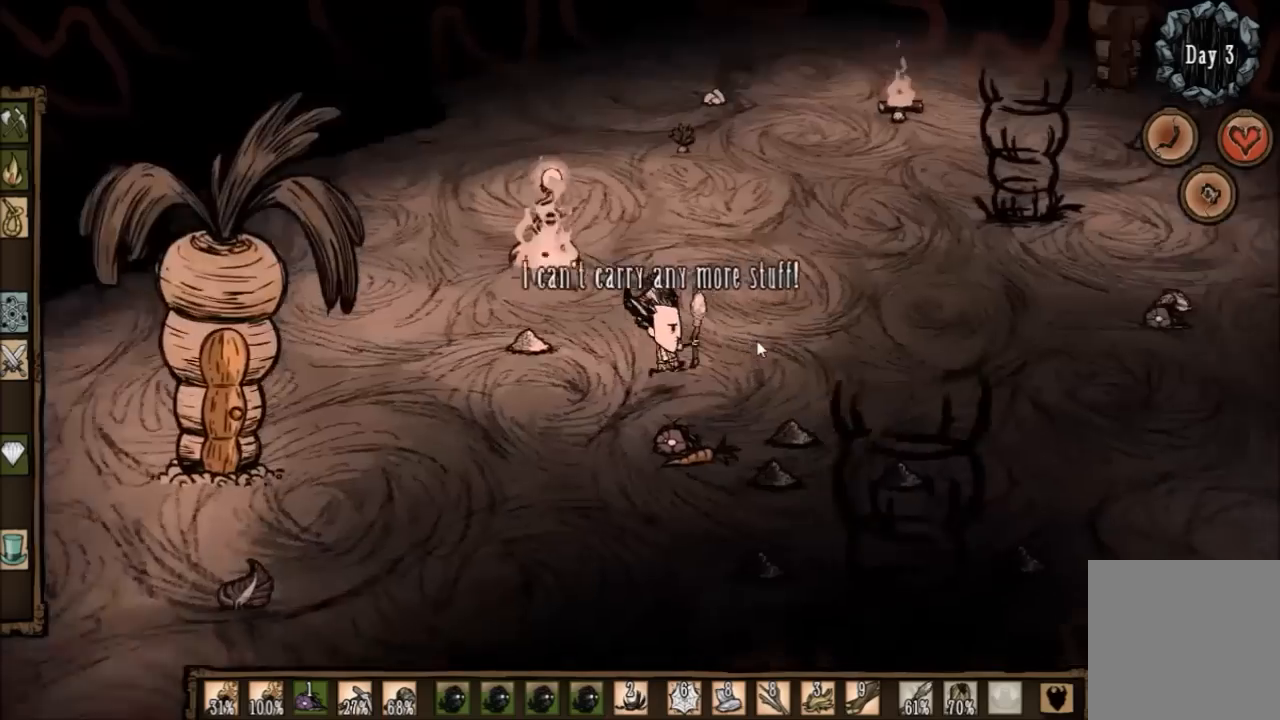
{"keys": ["w"], "events": [[100, "q", "down"], [167, "q", "up"]]}
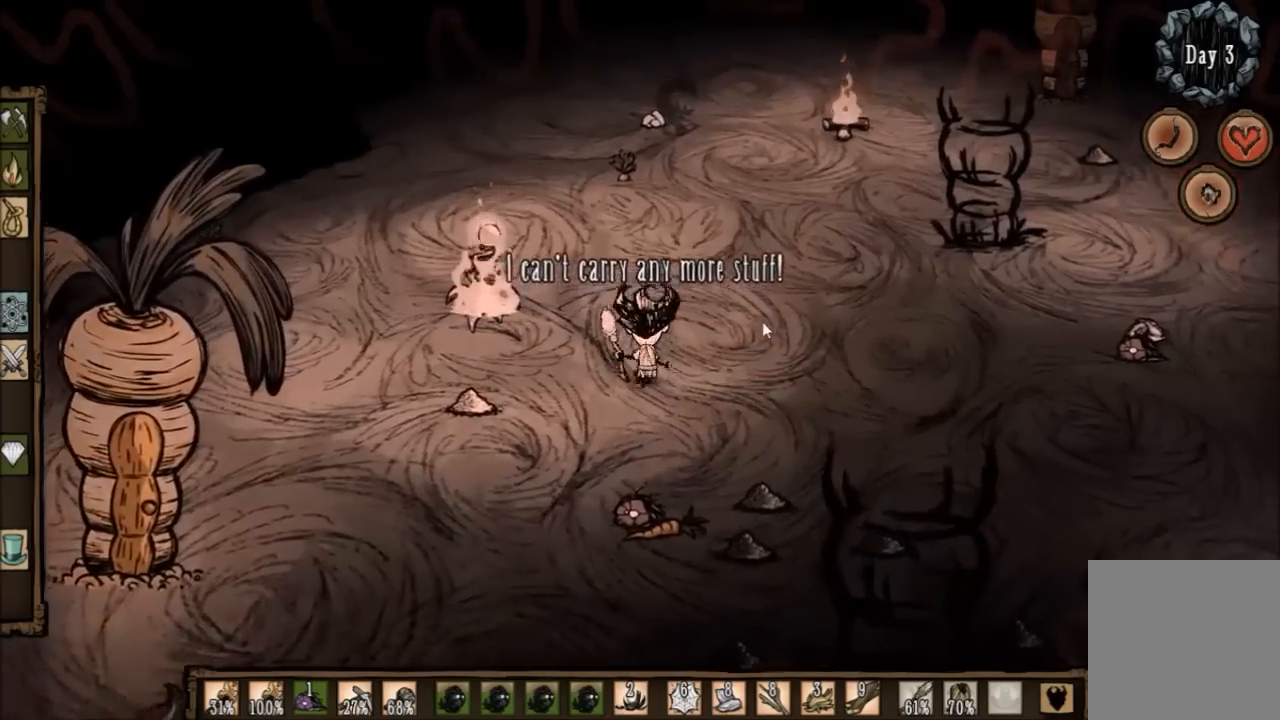
{"keys": ["w"], "events": [[167, "q", "down"], [234, "q", "up"]]}
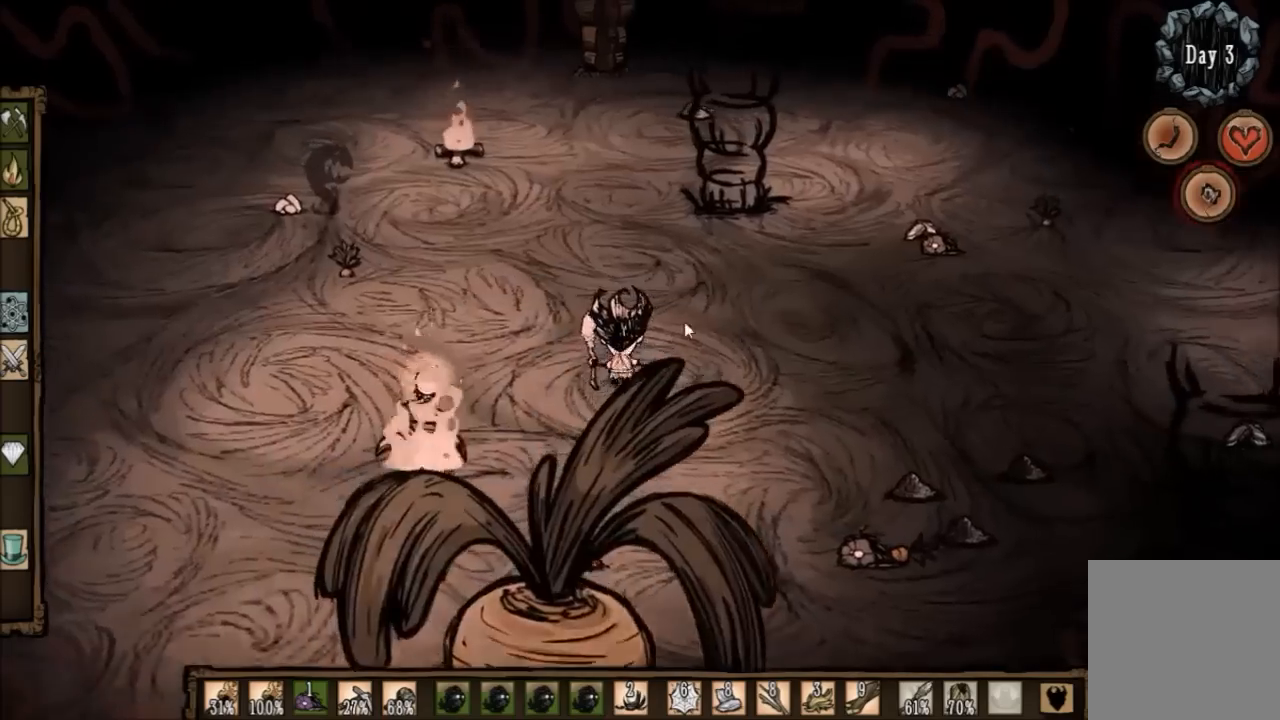
{"keys": ["w"], "events": []}
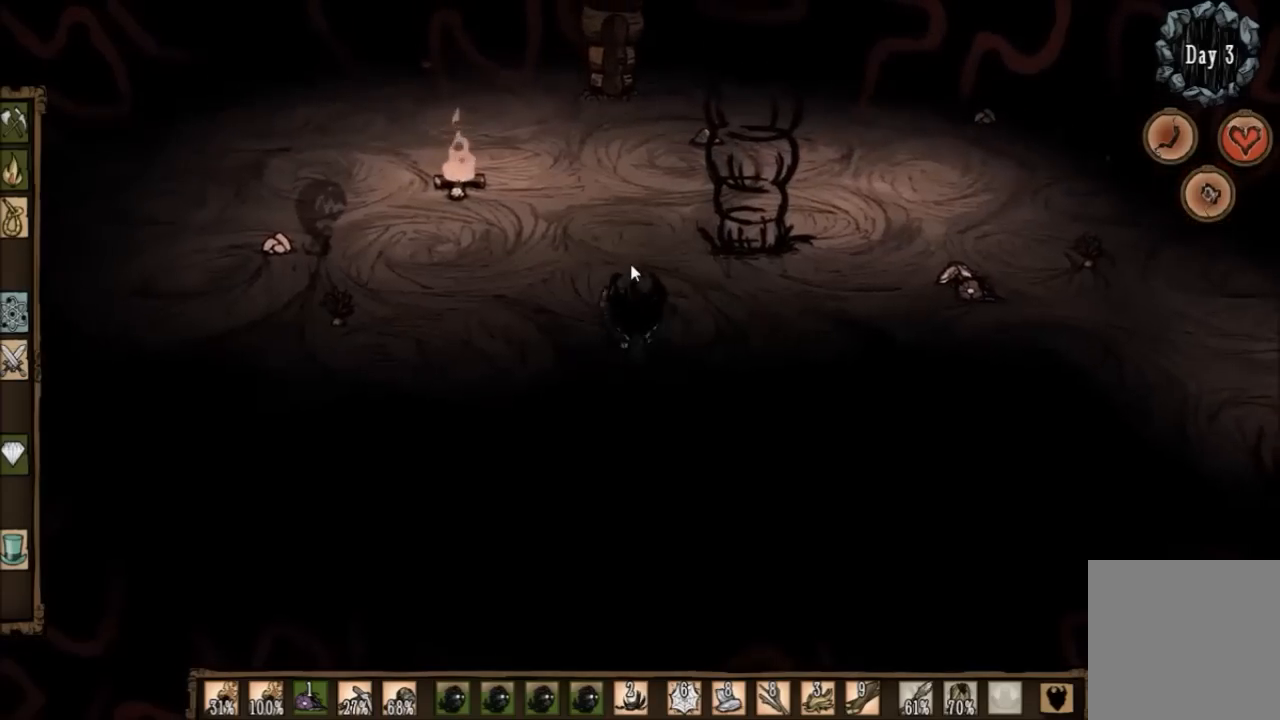
{"keys": ["w"], "events": []}
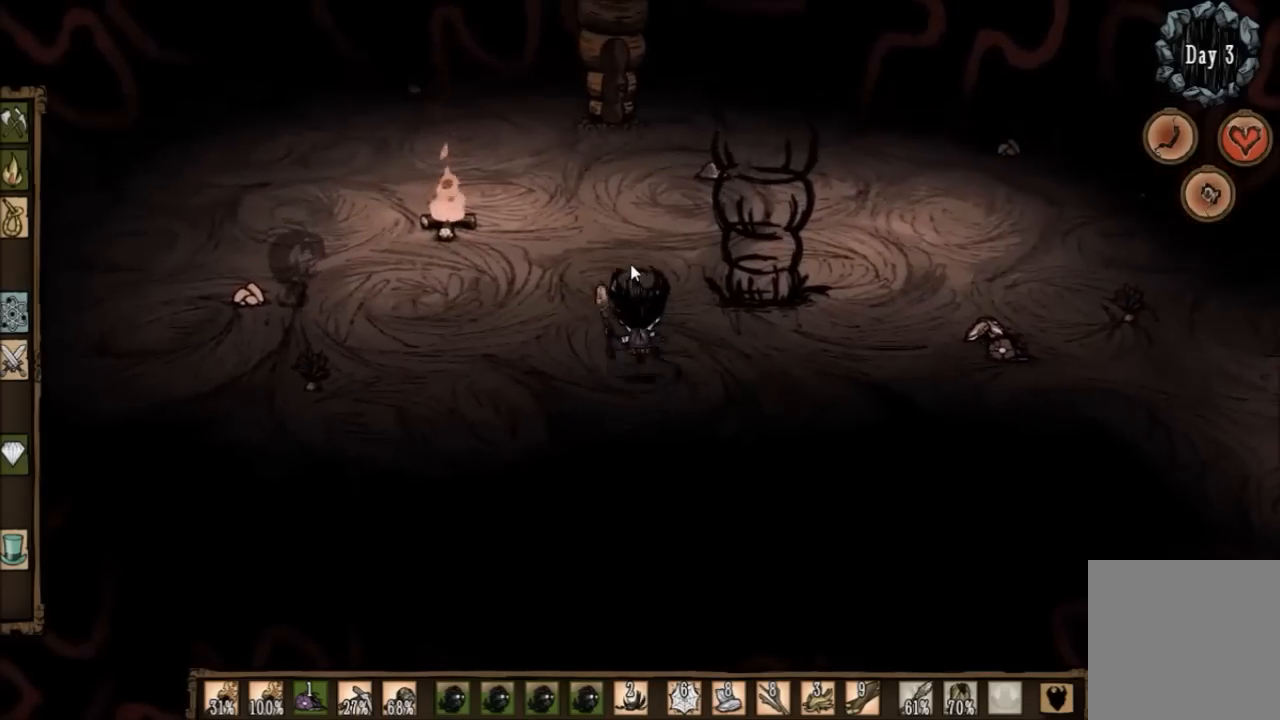
{"keys": ["w"], "events": []}
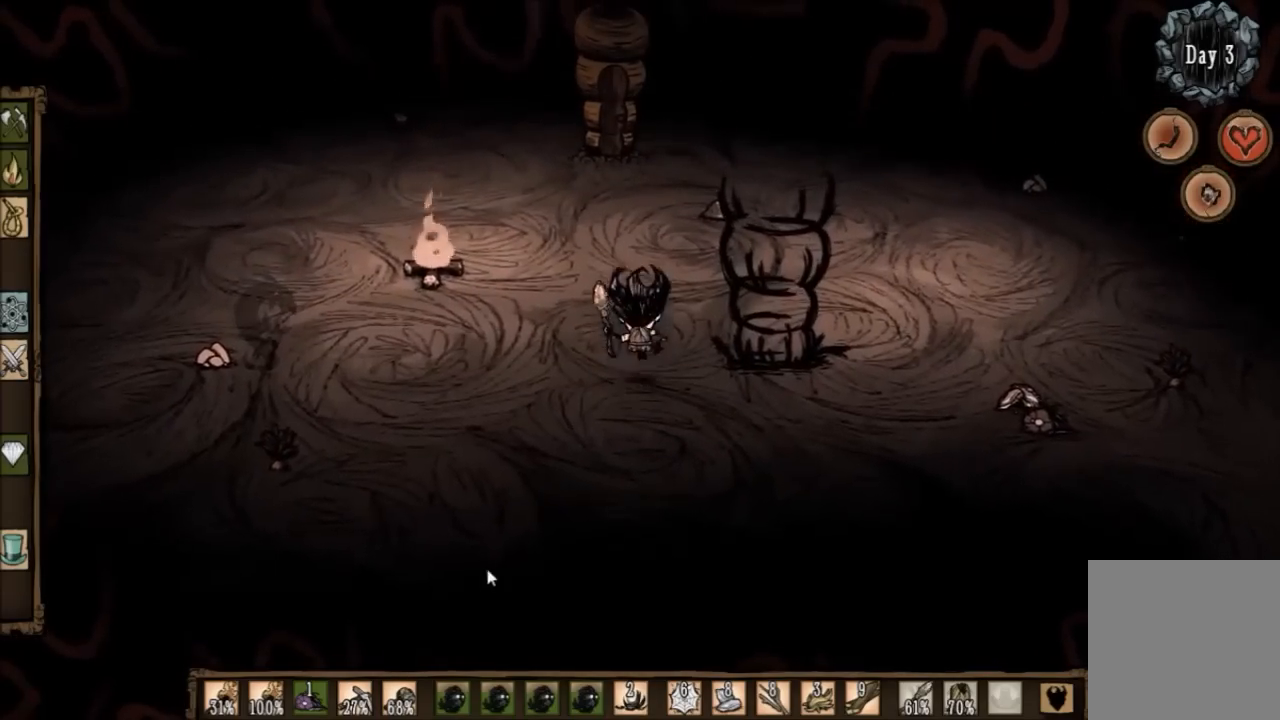
{"keys": ["w"], "events": []}
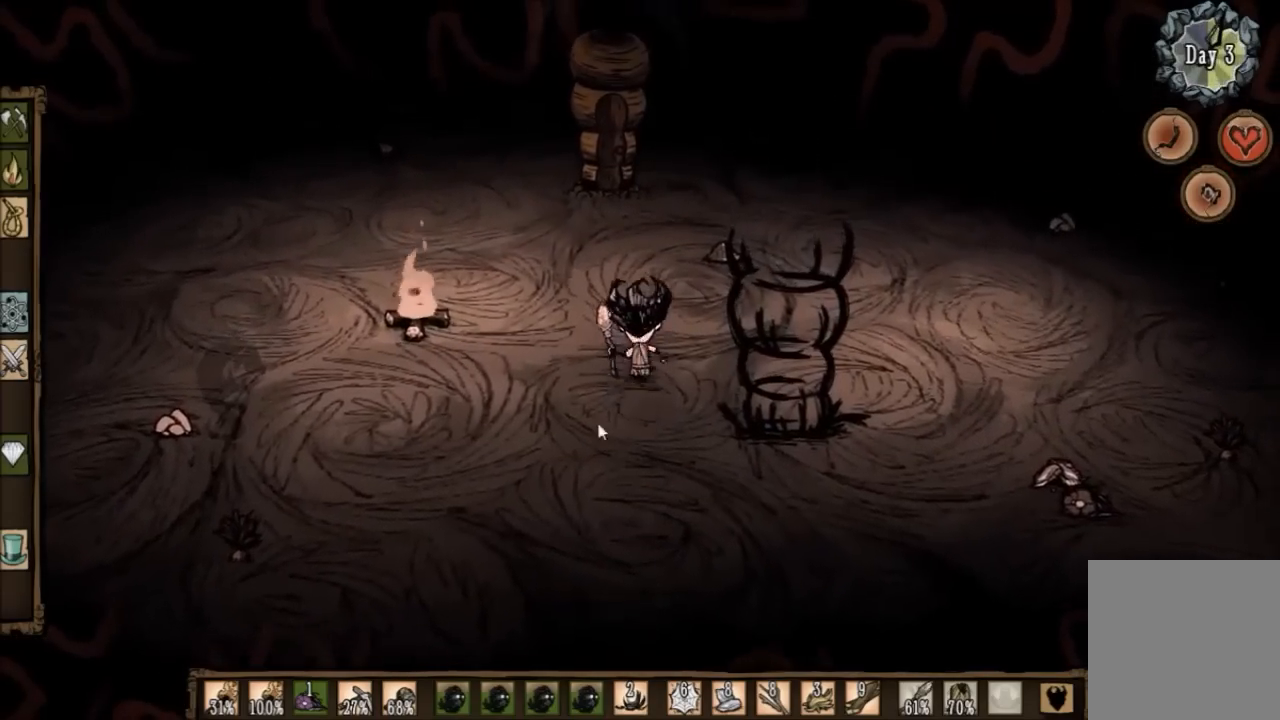
{"keys": ["w"], "events": []}
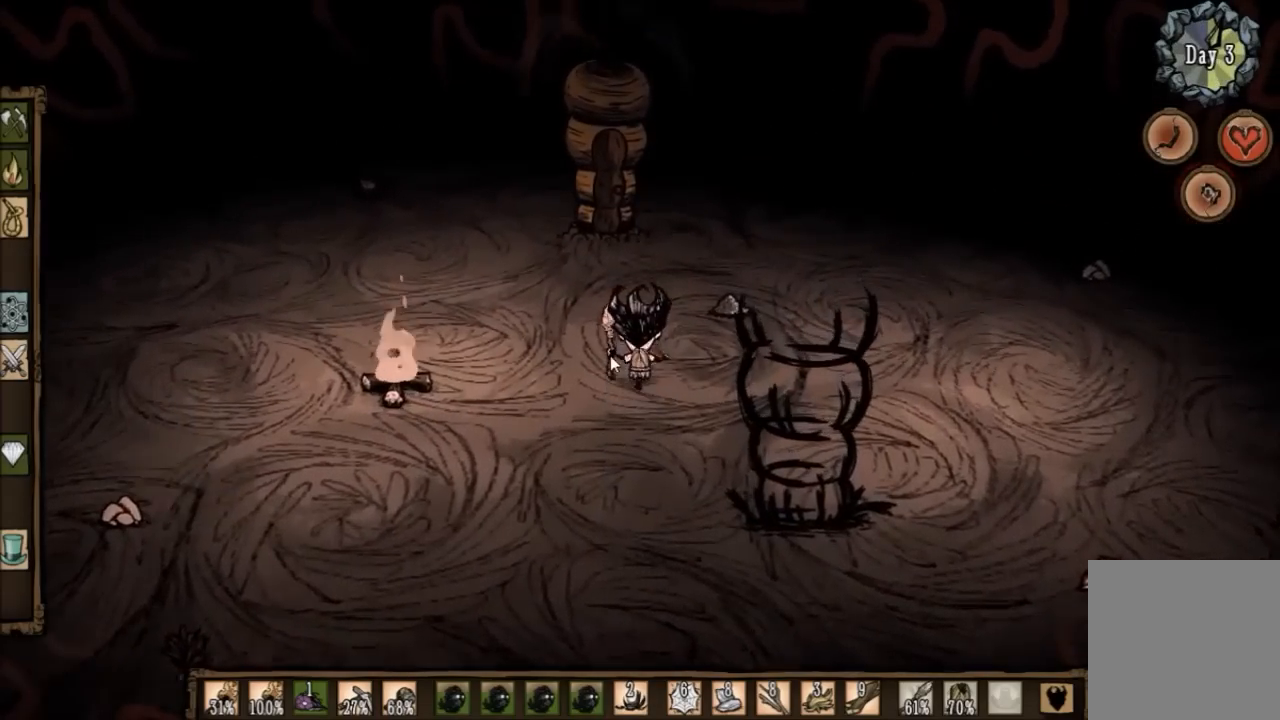
{"keys": ["shift", "w"], "events": [[467, "shift", "down"]]}
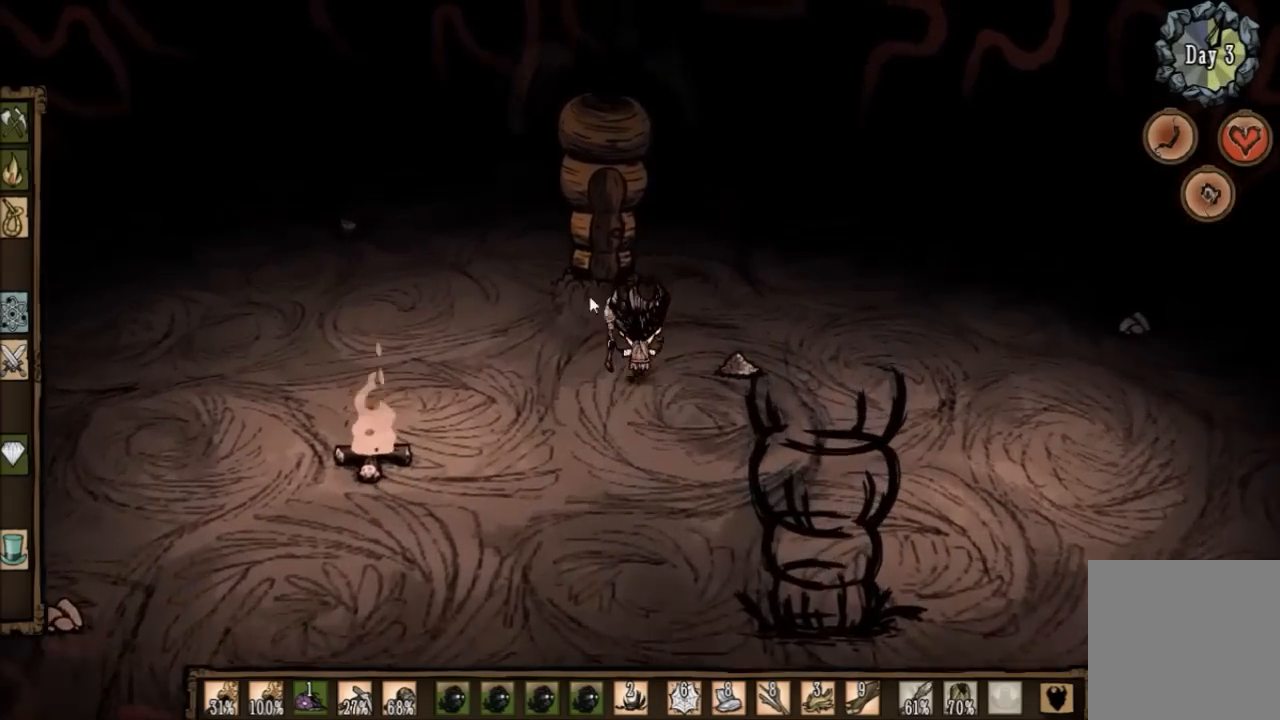
{"keys": [], "events": [[101, "shift", "up"], [101, "w", "up"]]}
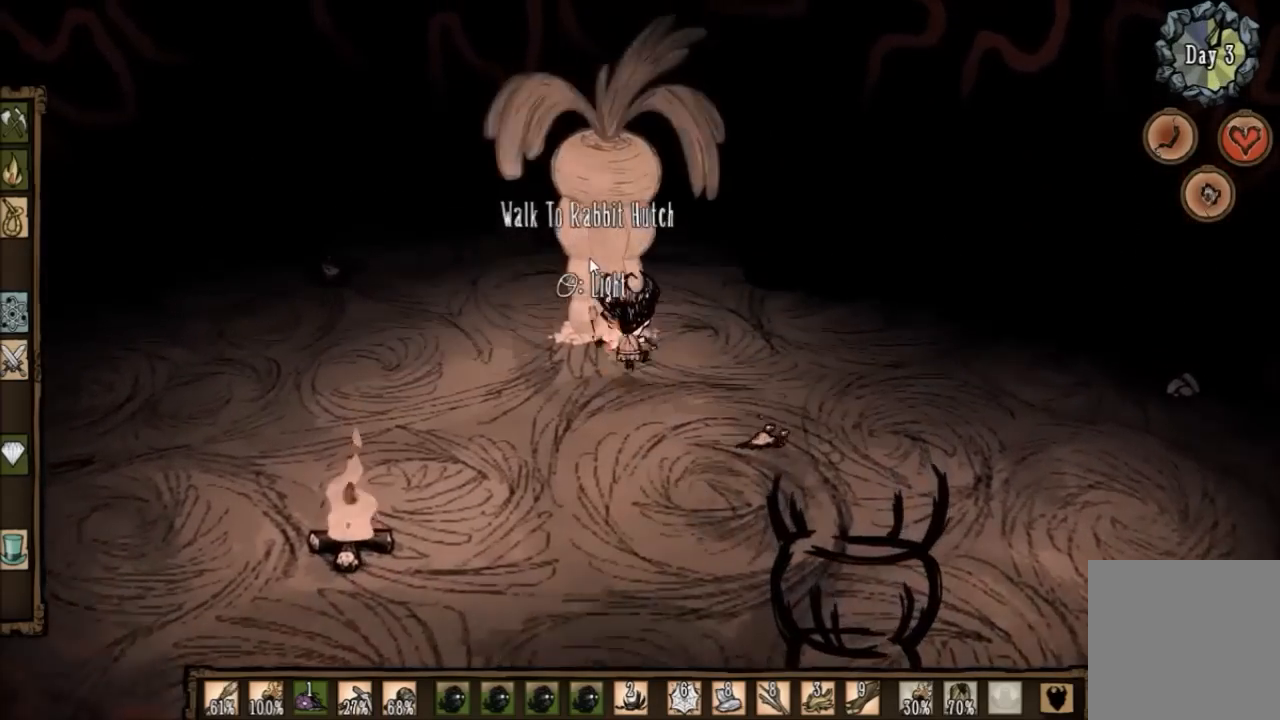
{"keys": [], "events": []}
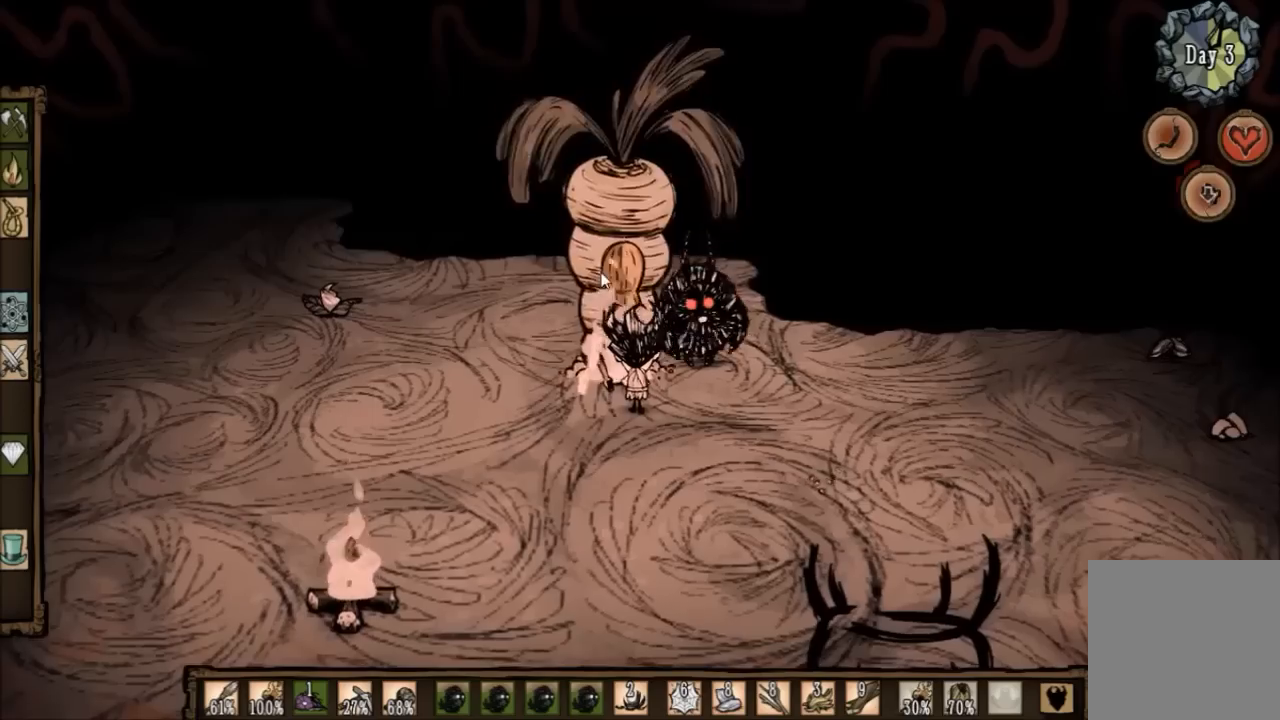
{"keys": ["d", "w"], "events": [[133, "d", "down"], [133, "shift", "down"], [233, "w", "down"], [266, "shift", "up"]]}
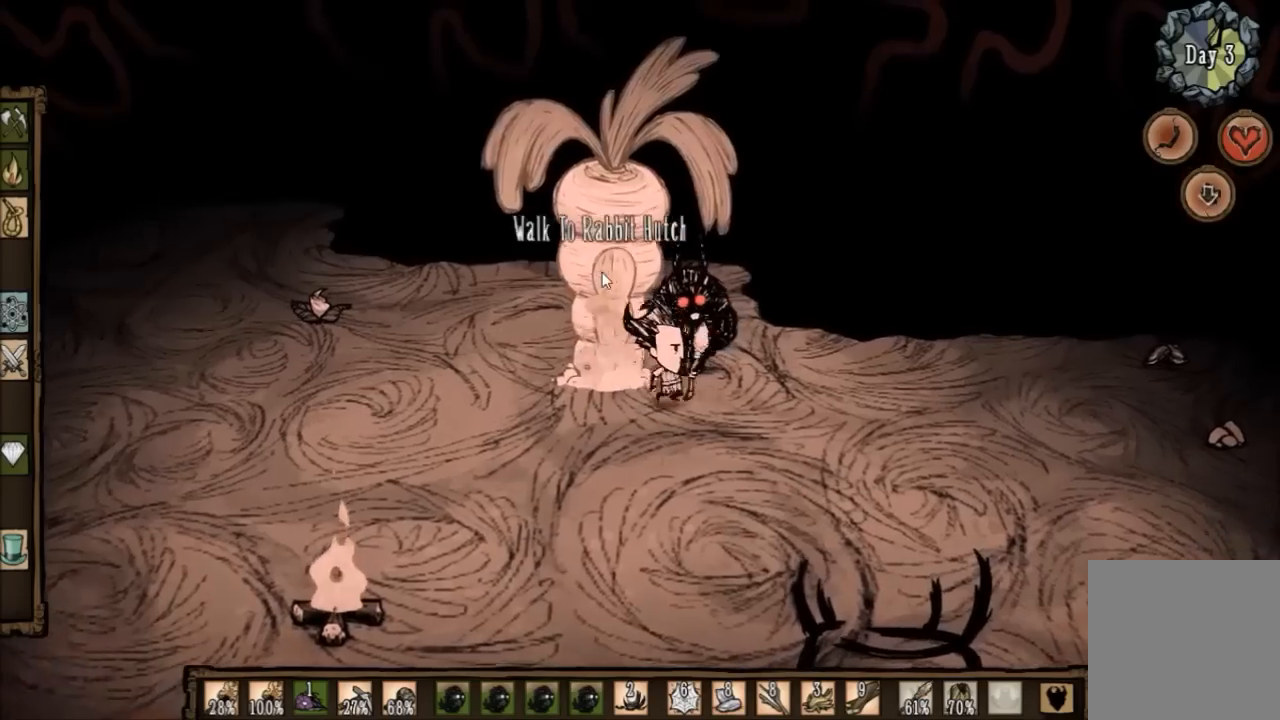
{"keys": ["d"], "events": [[167, "space", "down"], [167, "w", "up"], [300, "space", "up"]]}
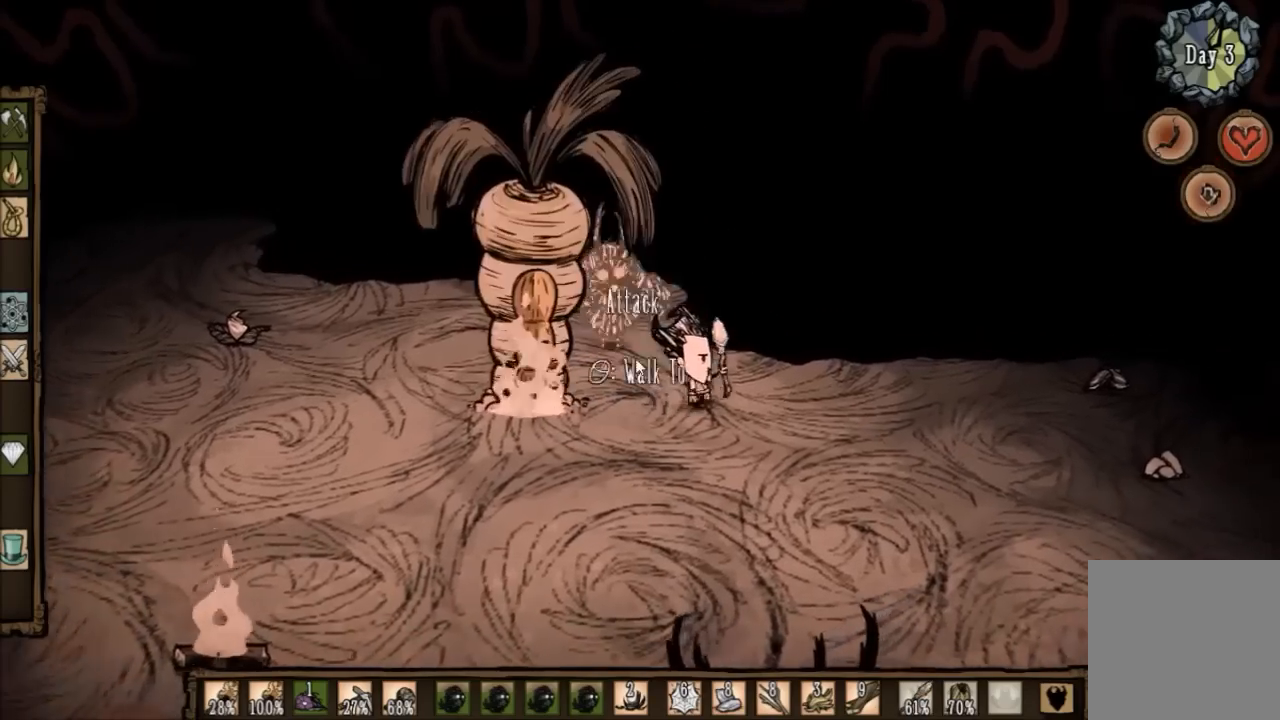
{"keys": ["e"], "events": [[267, "d", "up"], [501, "e", "down"]]}
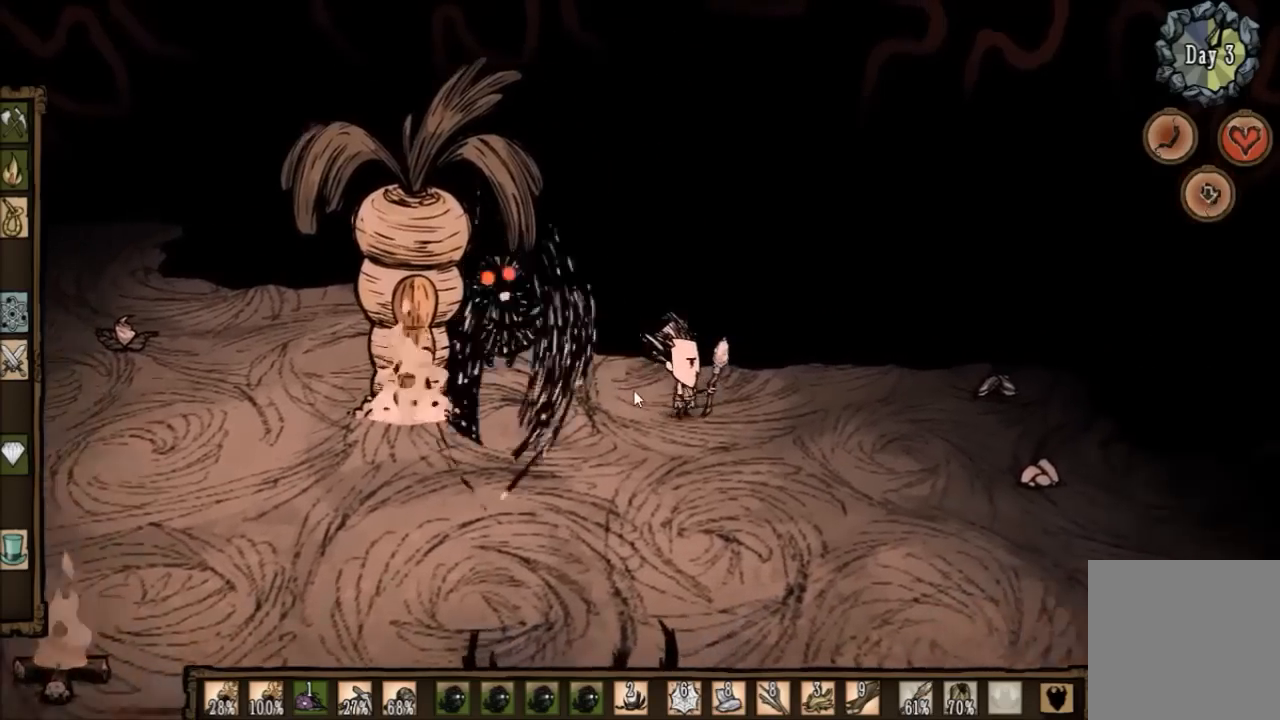
{"keys": ["ctrl", "space"], "events": [[133, "e", "up"], [234, "space", "down"], [300, "ctrl", "down"]]}
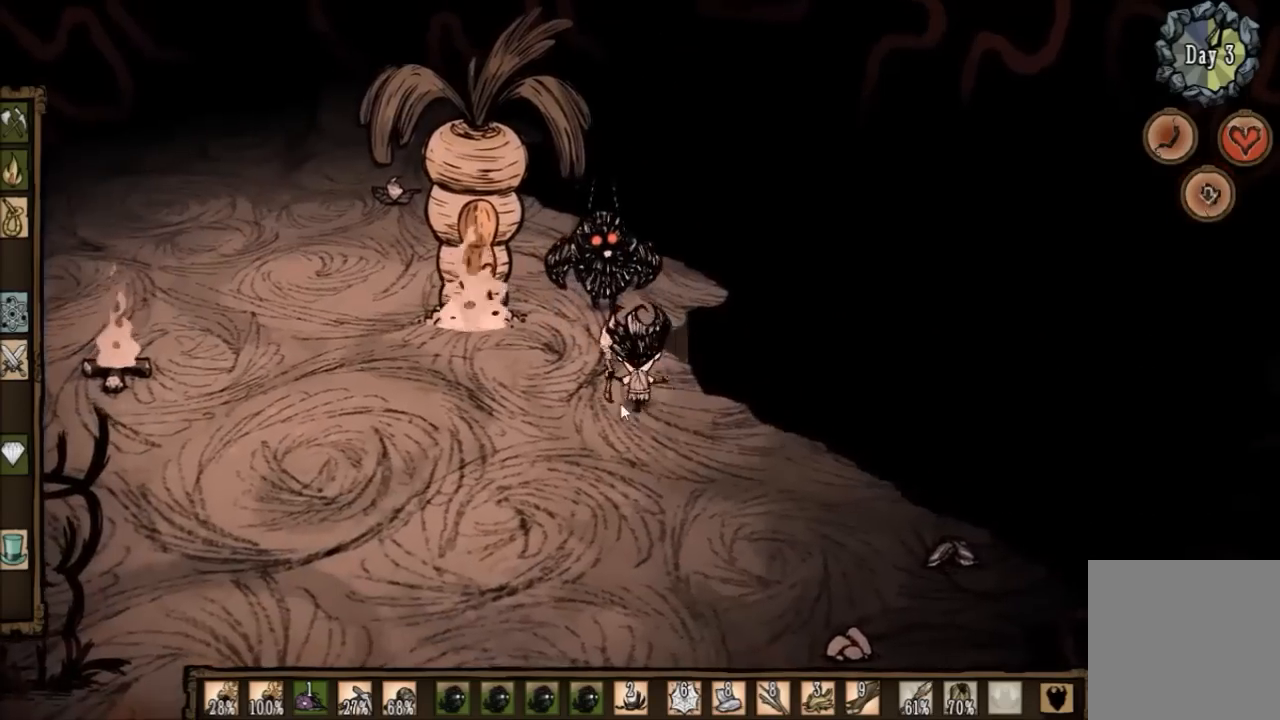
{"keys": ["space"], "events": [[133, "ctrl", "up"]]}
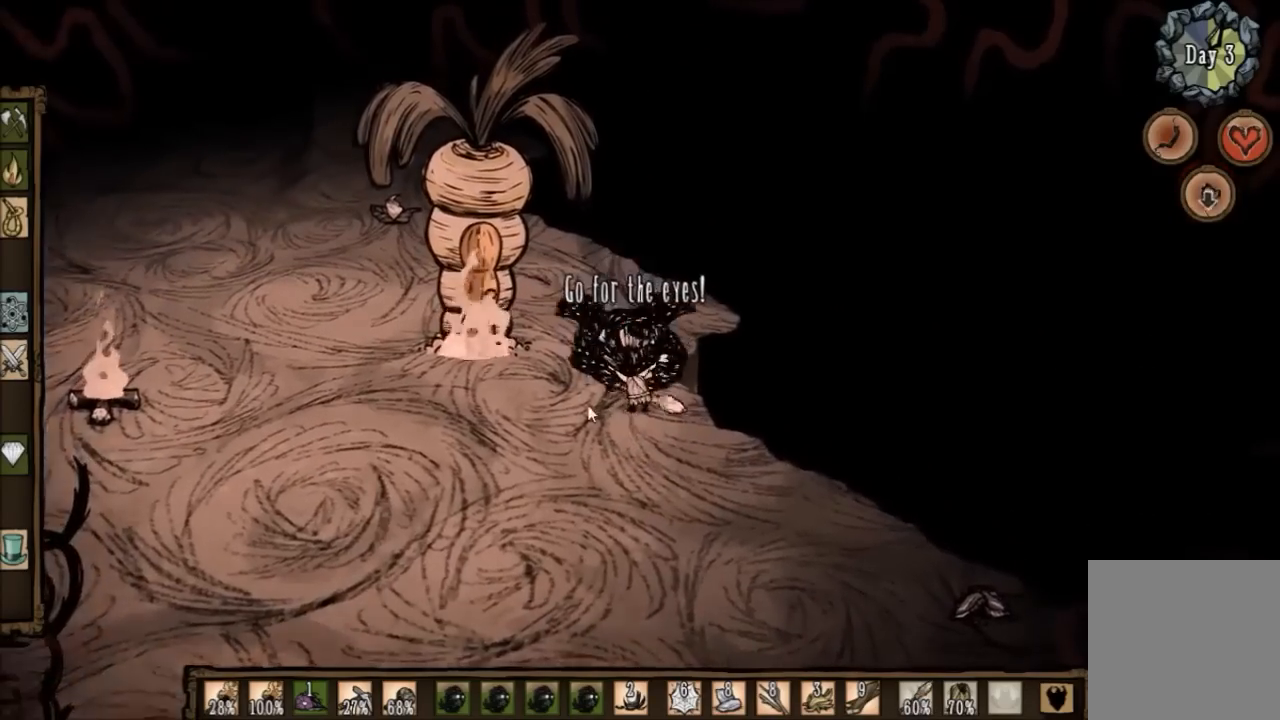
{"keys": ["s"], "events": [[67, "s", "down"], [67, "space", "up"]]}
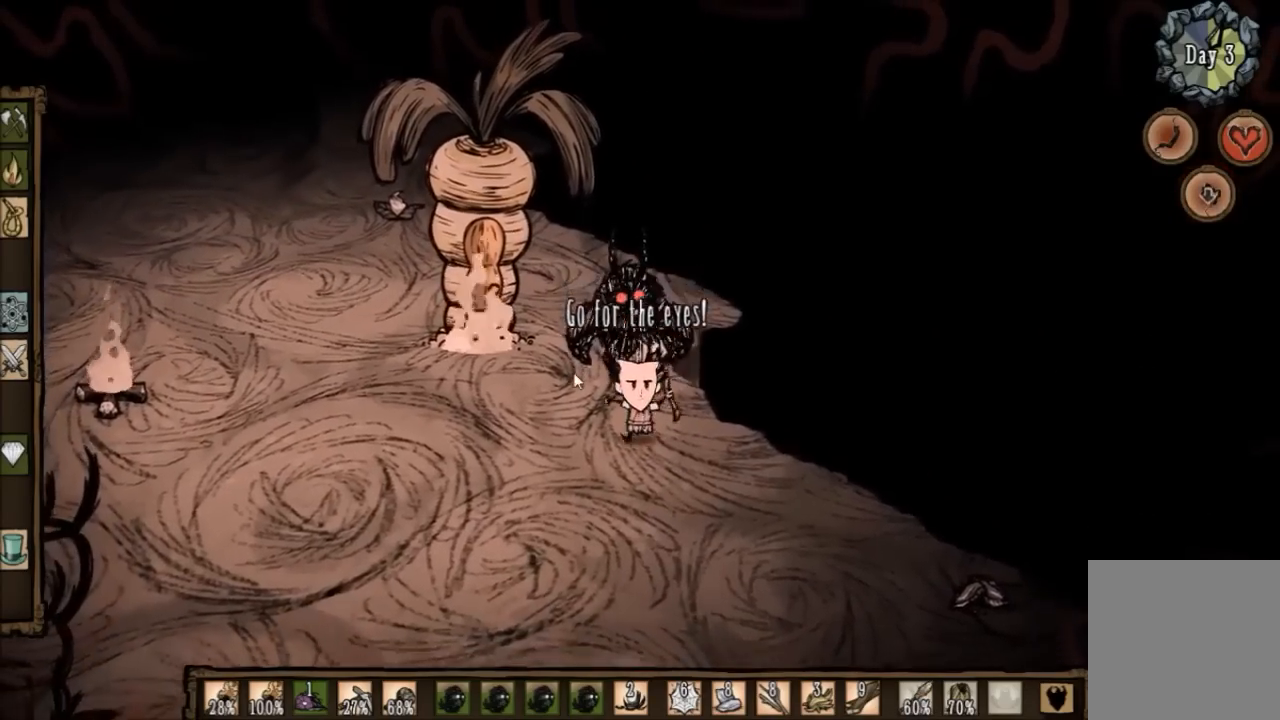
{"keys": ["space"], "events": [[400, "space", "down"], [500, "s", "up"]]}
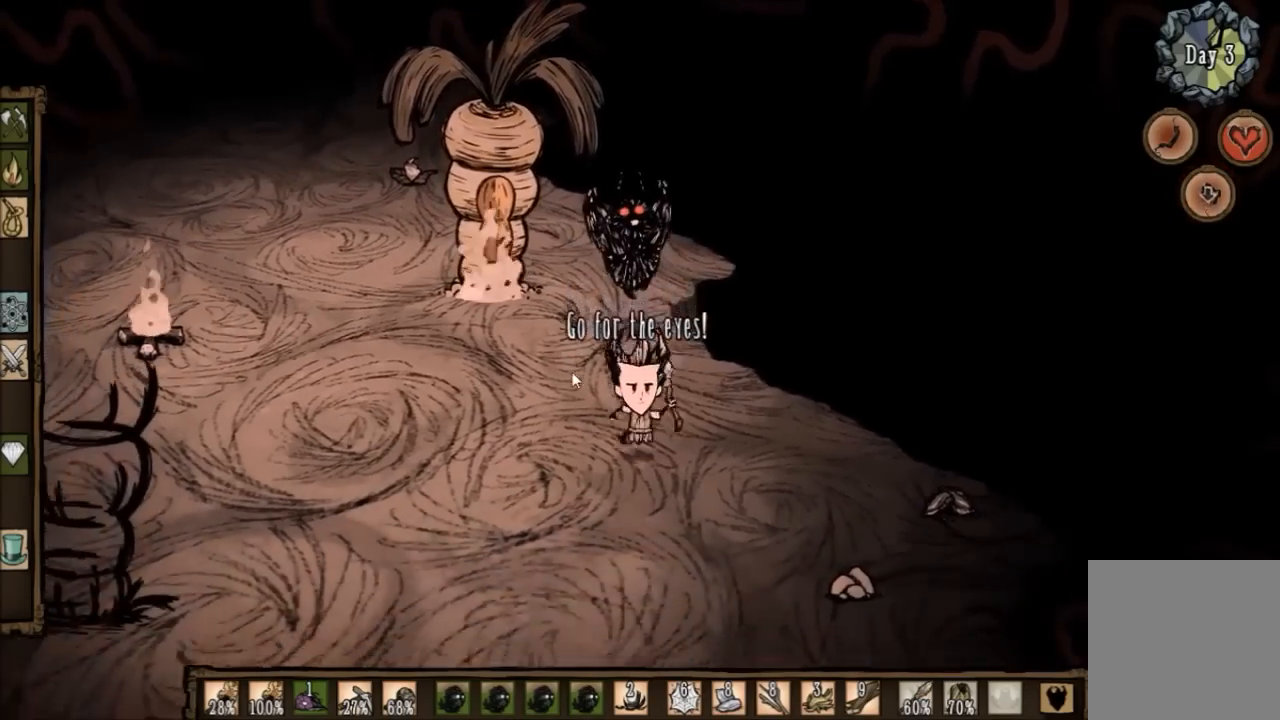
{"keys": ["space"], "events": [[133, "e", "down"], [300, "e", "up"], [334, "e", "down"], [501, "e", "up"]]}
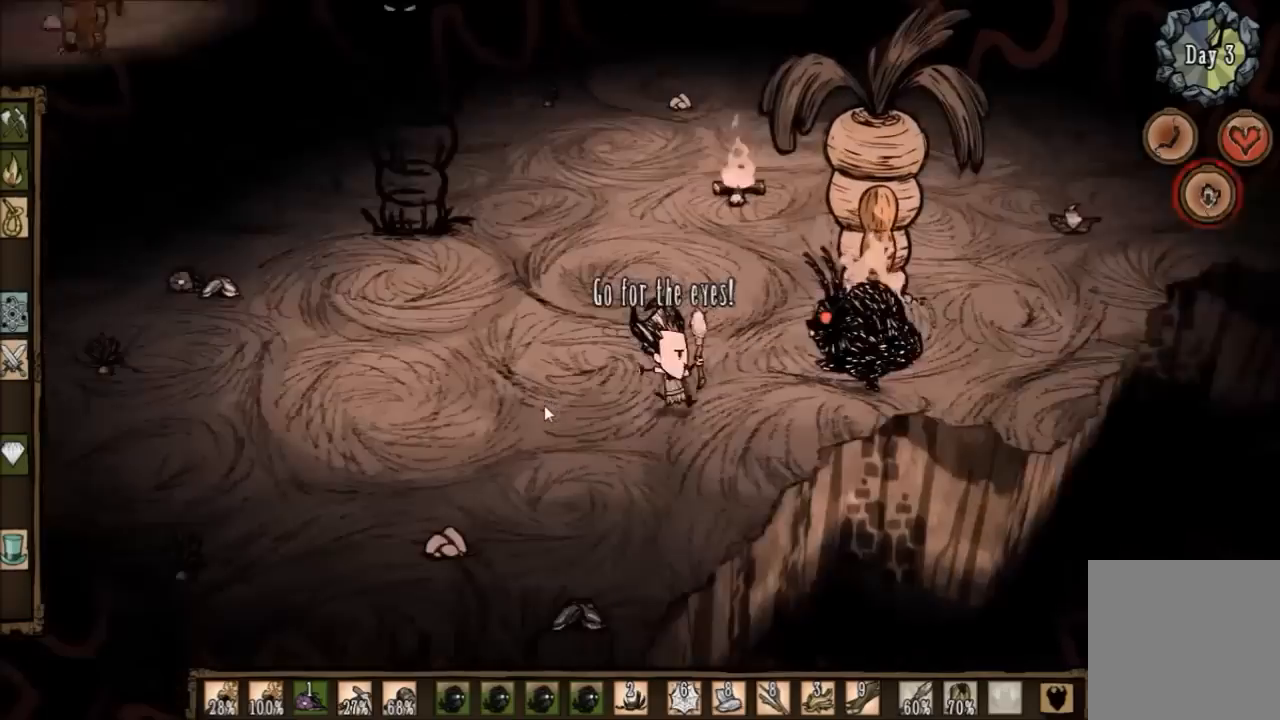
{"keys": ["space"], "events": []}
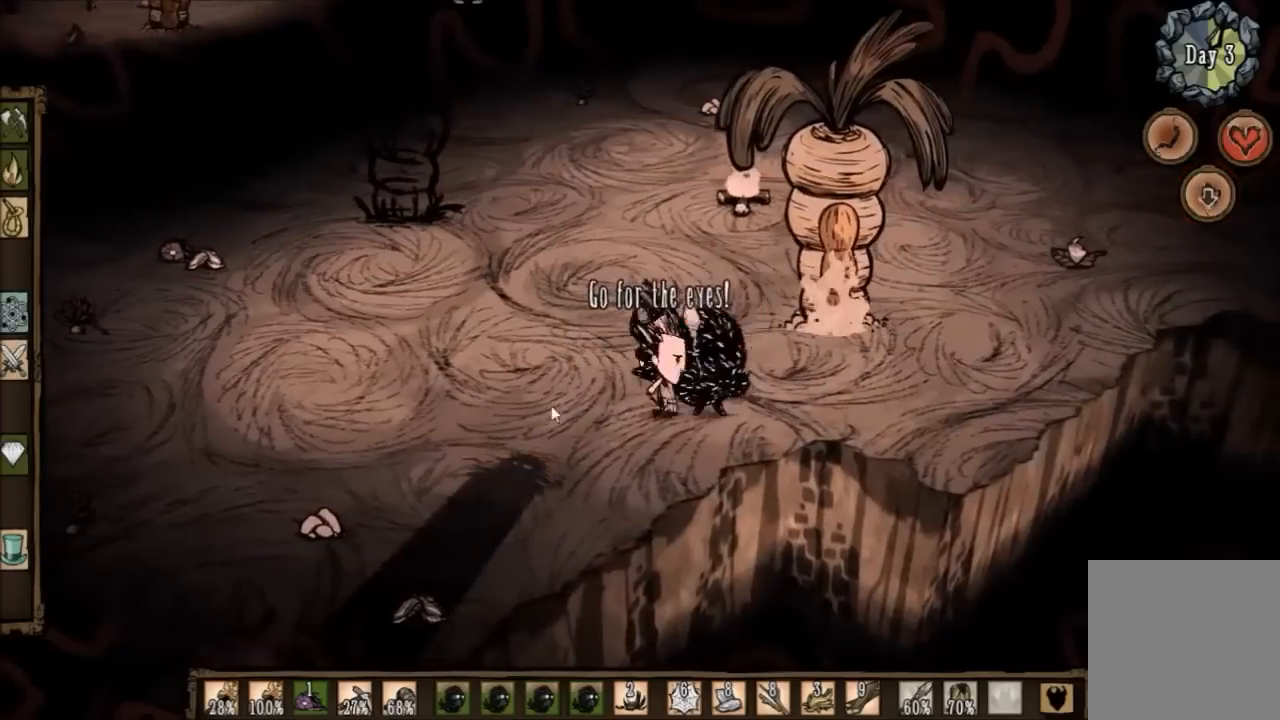
{"keys": ["a", "space"], "events": [[500, "a", "down"]]}
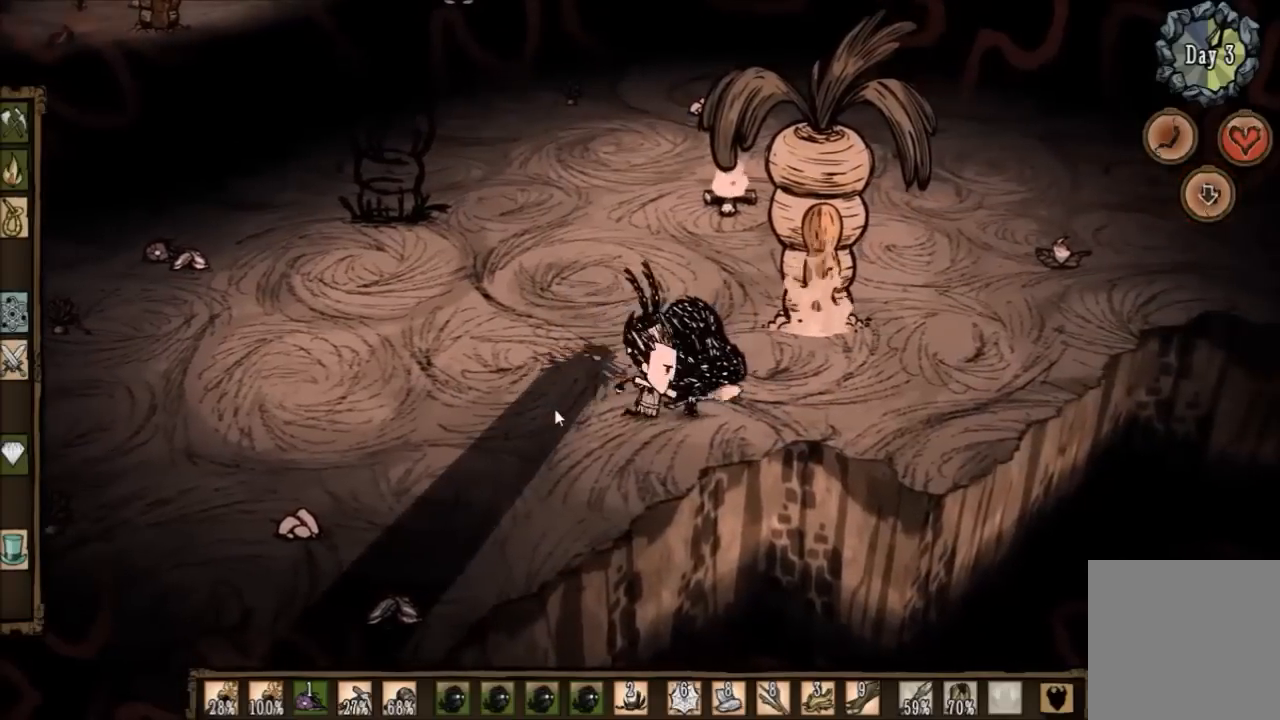
{"keys": ["a"], "events": [[101, "space", "up"]]}
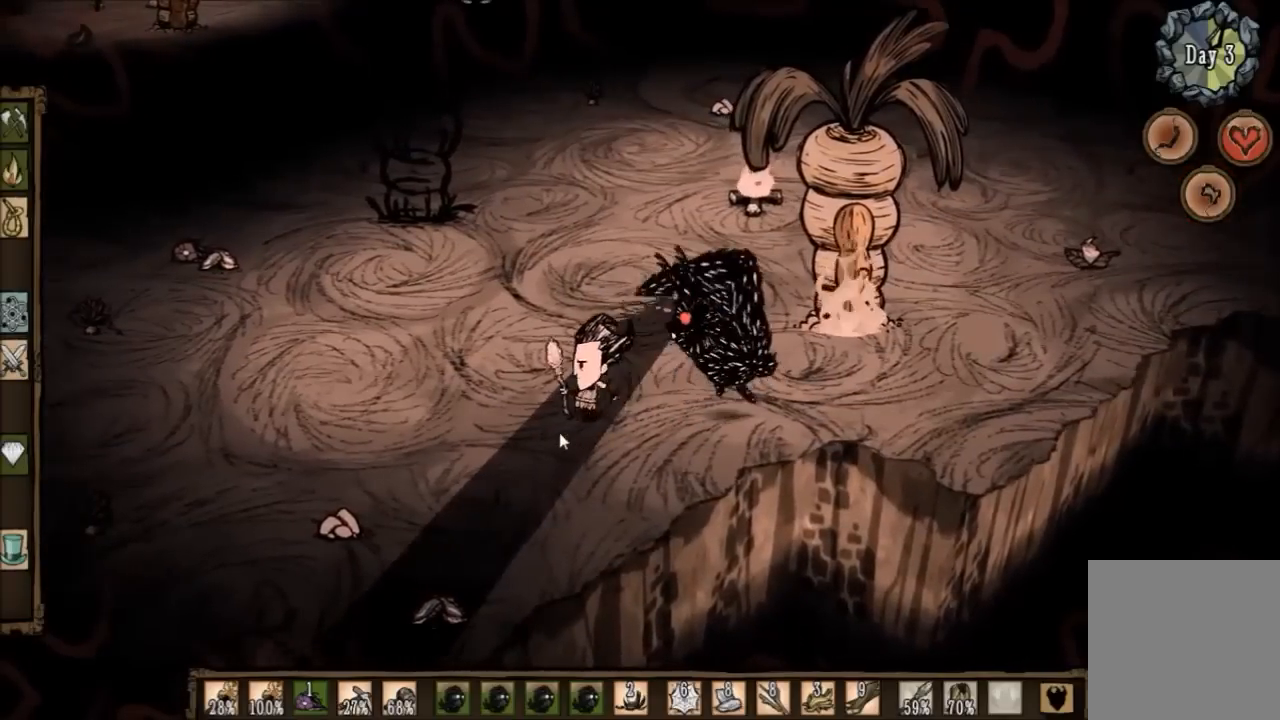
{"keys": ["space"], "events": [[200, "a", "up"], [267, "space", "down"]]}
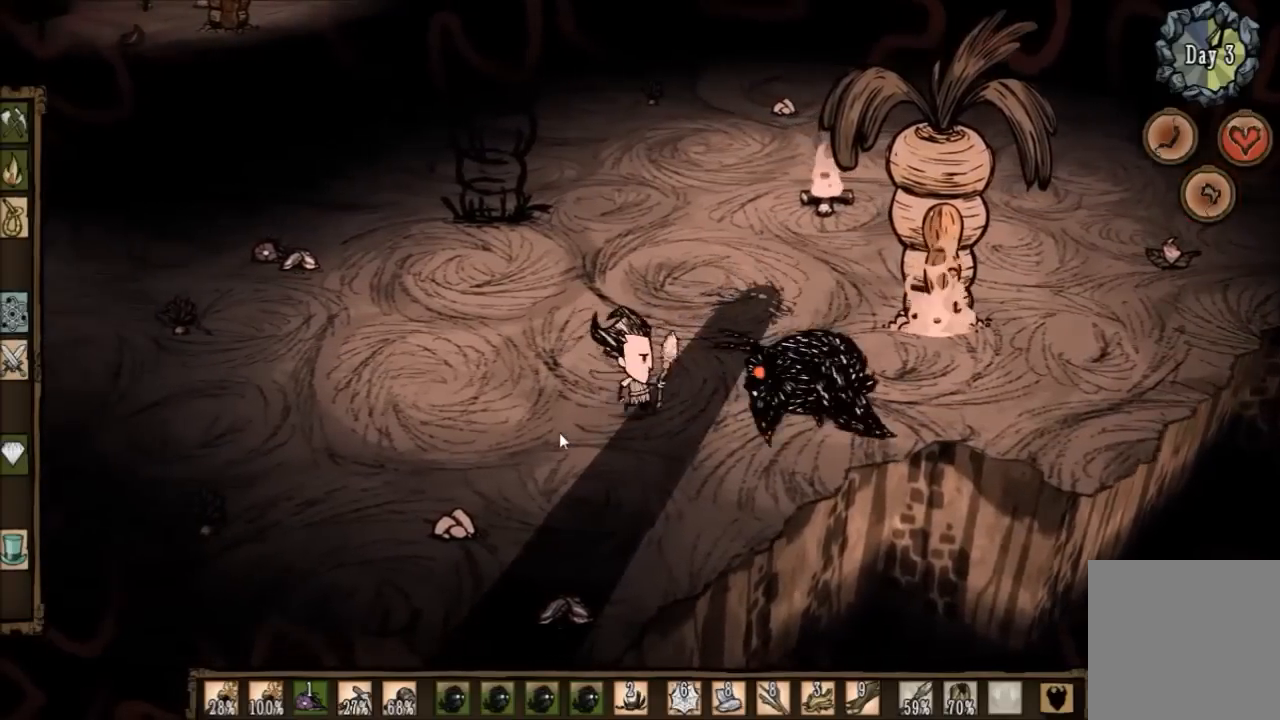
{"keys": ["space"], "events": []}
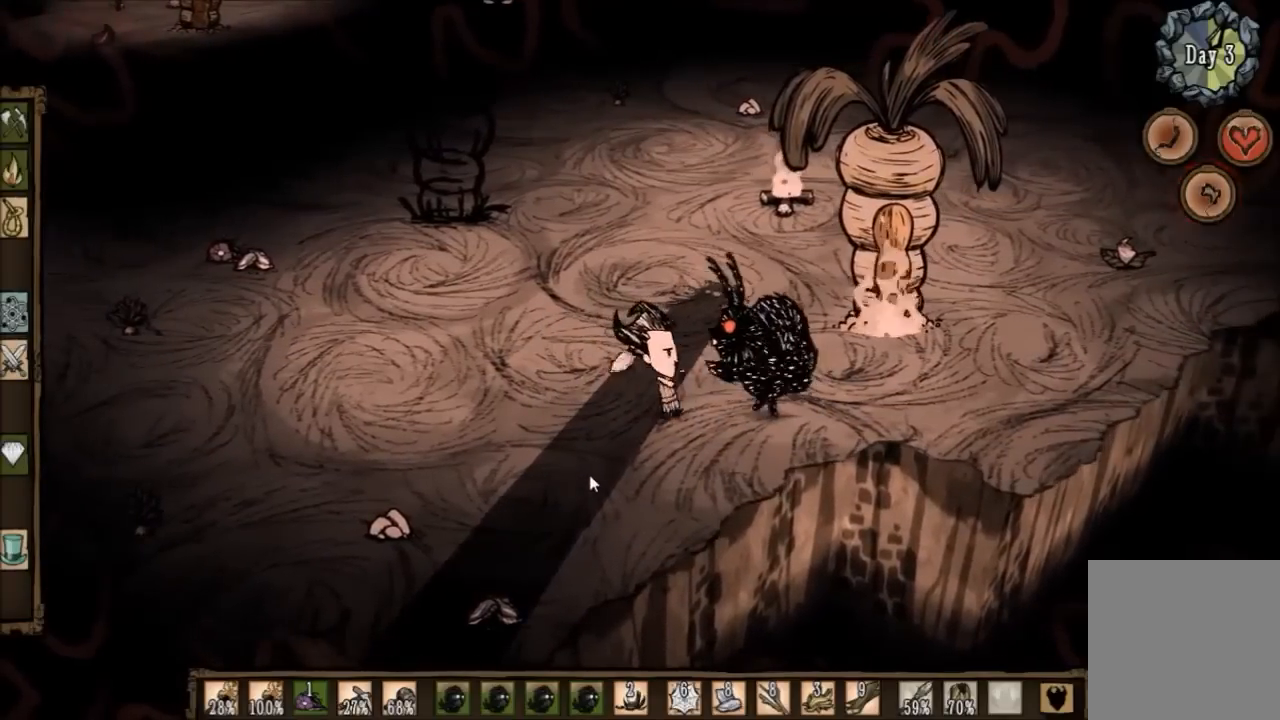
{"keys": ["space"], "events": []}